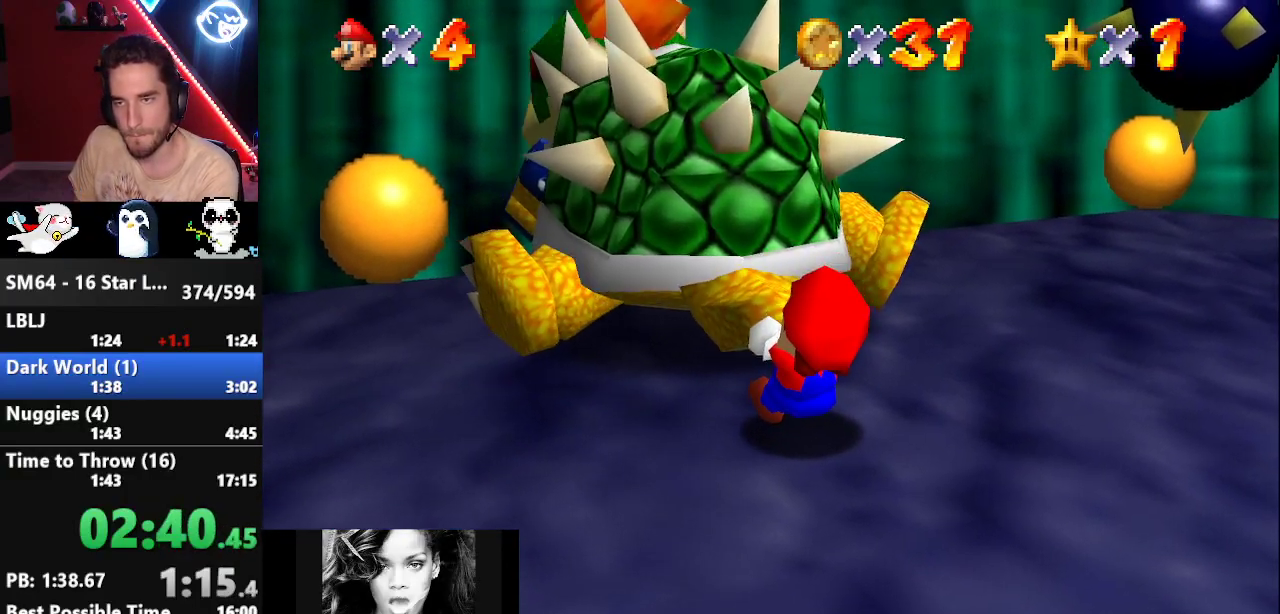
Gameplay with a controller (Nintendo layout); each line is a JSON object with the inputs held at the frame after it. "events" lists button and stick changes between this image and that frame as [ms after this image, input, new state], when the widget could be followed in between. Not read: L3 R3.
{"buttons": ["B"], "left_stick": "down", "events": [[33, "left_stick", "up-left"], [167, "left_stick", "down-right"], [217, "left_stick", "down-left"], [283, "left_stick", "up-left"], [383, "left_stick", "right"], [433, "B", "down"], [433, "left_stick", "down"]]}
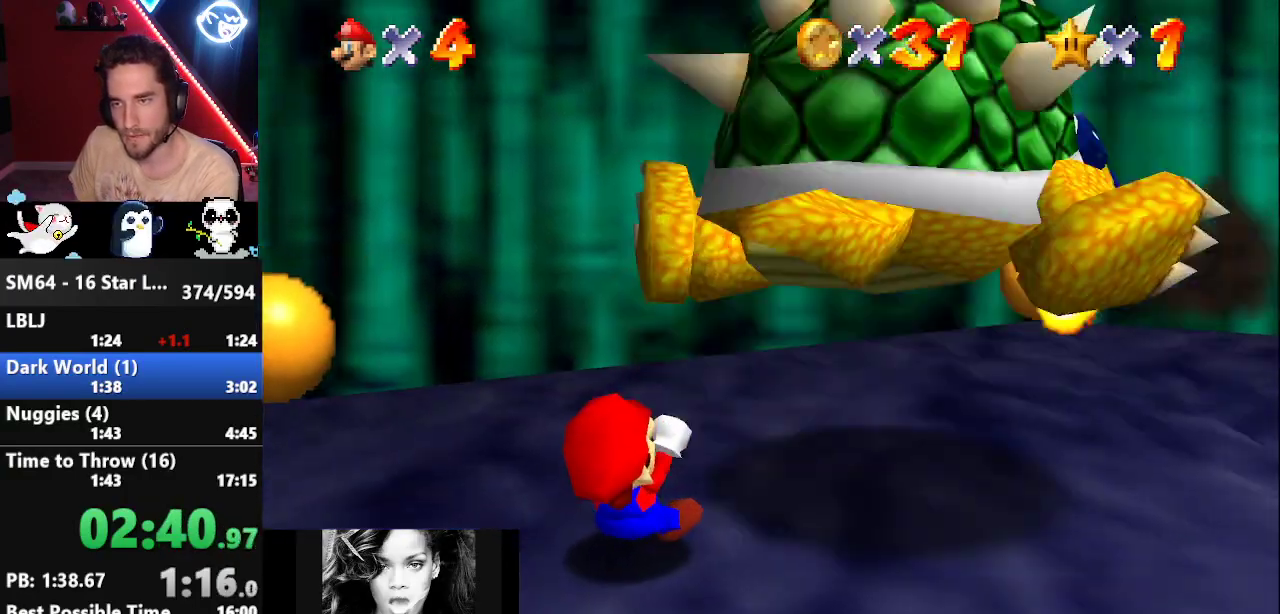
{"buttons": [], "left_stick": "down-right", "events": [[33, "B", "up"], [33, "left_stick", "center"], [117, "left_stick", "down-right"]]}
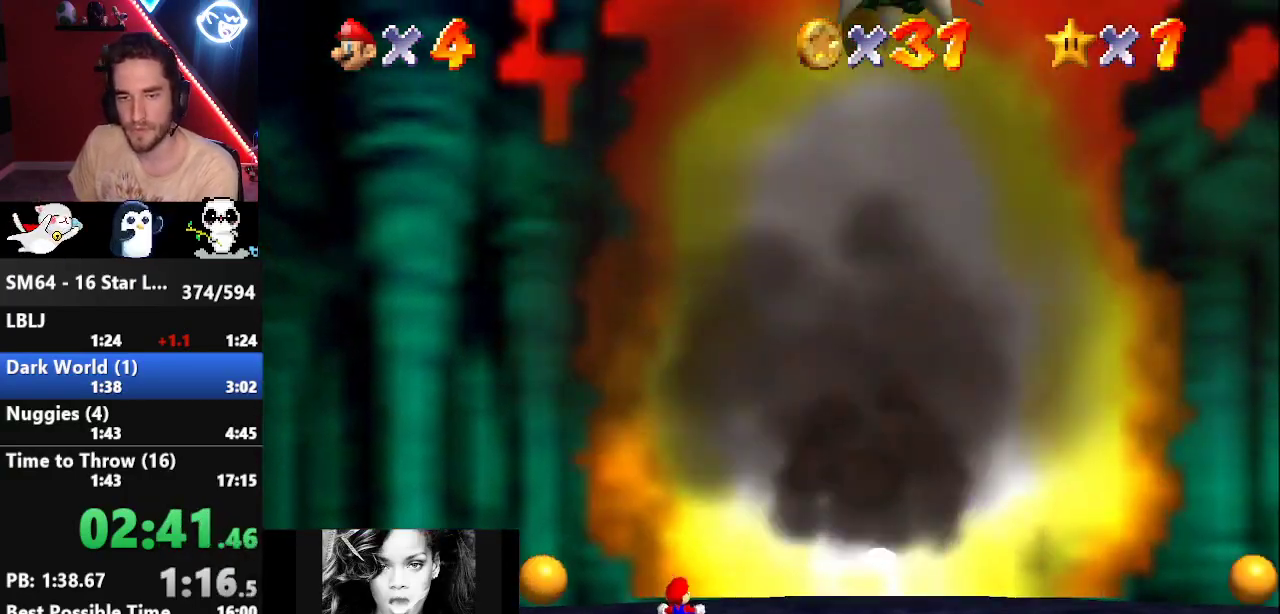
{"buttons": [], "left_stick": "down-right", "events": []}
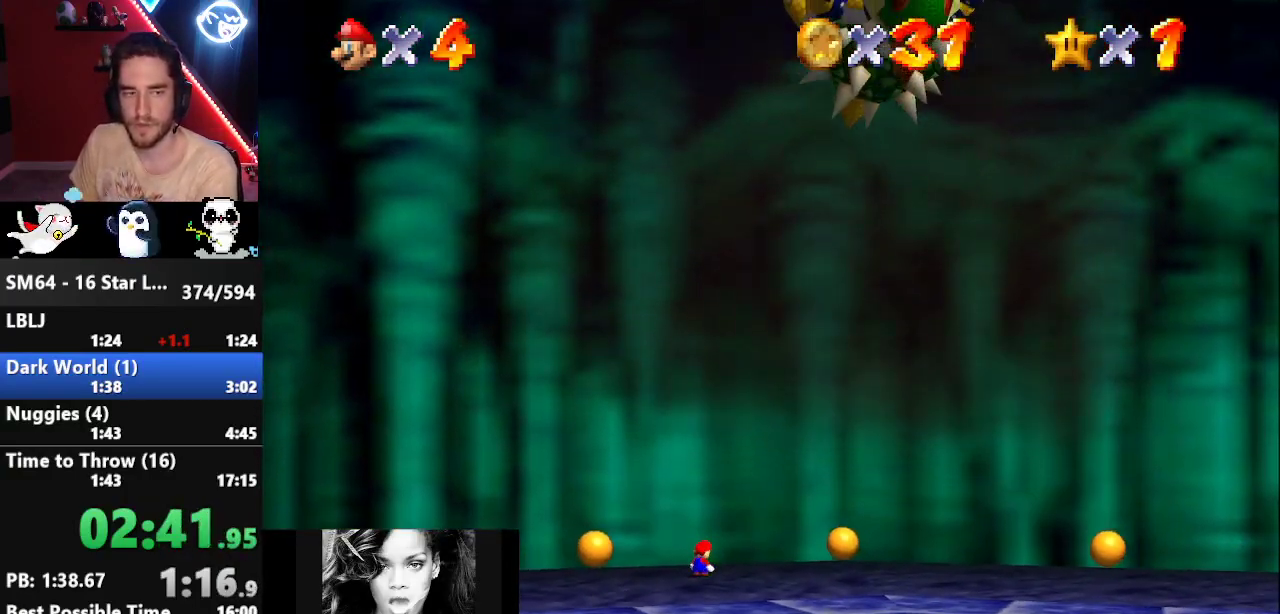
{"buttons": [], "left_stick": "down-right", "events": []}
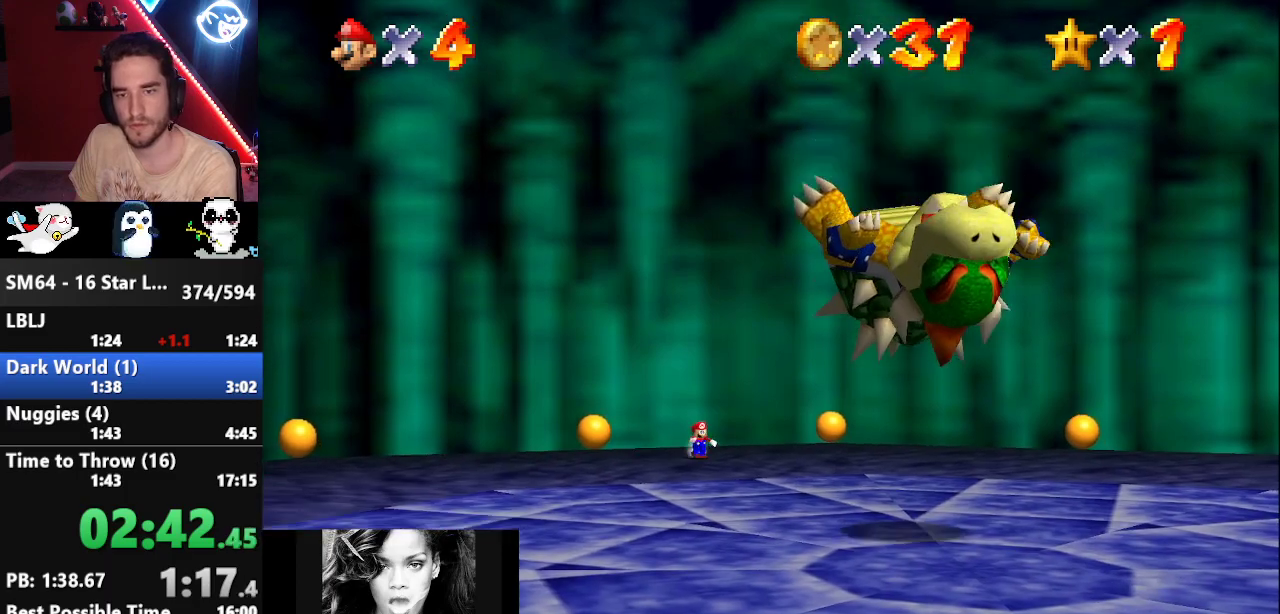
{"buttons": [], "left_stick": "down-right", "events": [[17, "Z", "down"], [50, "A", "down"], [150, "A", "up"], [183, "Z", "up"], [233, "C_LEFT", "down"], [300, "C_LEFT", "up"], [383, "C_LEFT", "down"], [450, "C_LEFT", "up"]]}
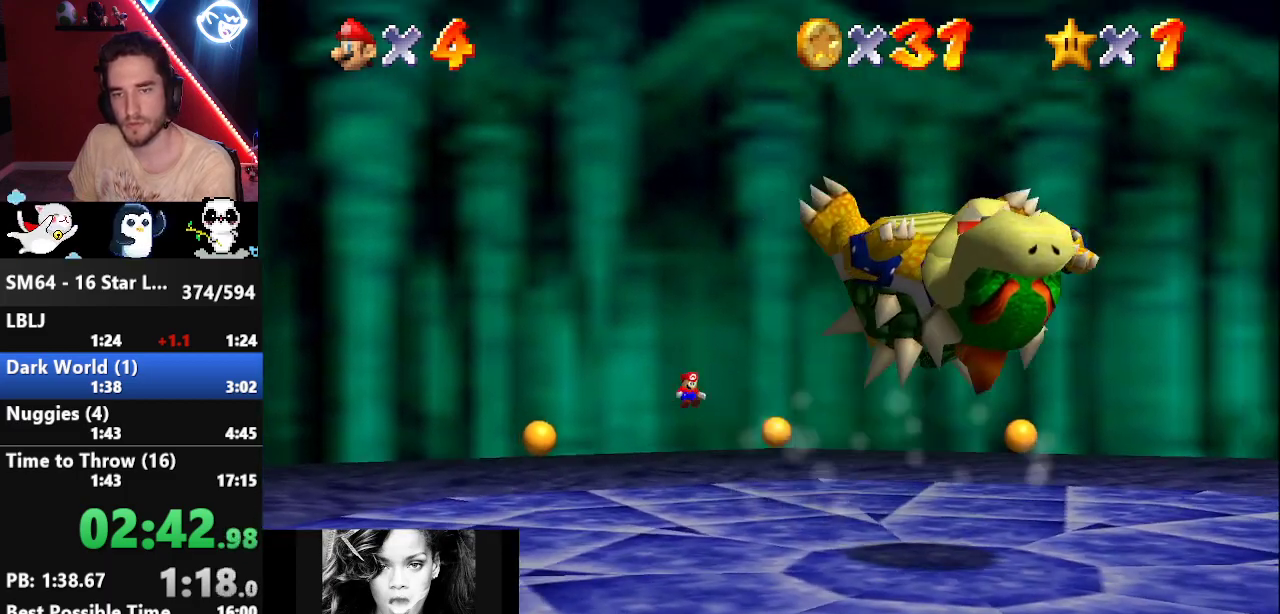
{"buttons": [], "left_stick": "right", "events": [[83, "C_LEFT", "down"], [150, "C_LEFT", "up"], [200, "C_LEFT", "down"], [267, "C_LEFT", "up"], [333, "C_LEFT", "down"], [367, "left_stick", "right"], [400, "C_LEFT", "up"], [467, "C_LEFT", "down"], [500, "C_LEFT", "up"]]}
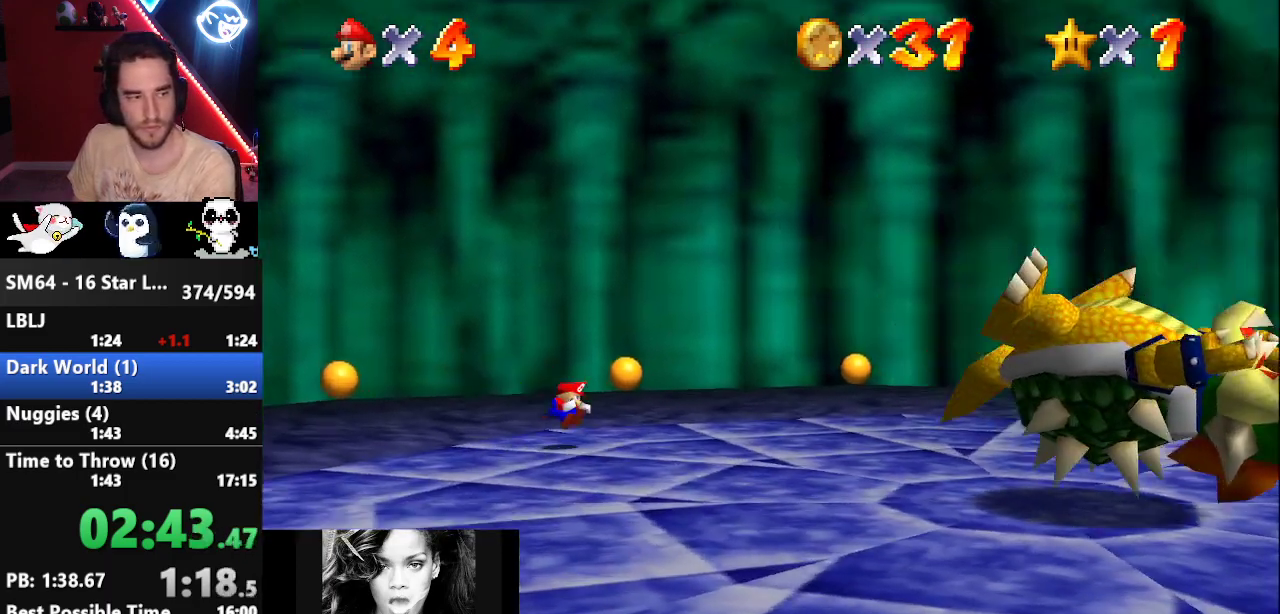
{"buttons": [], "left_stick": "right", "events": []}
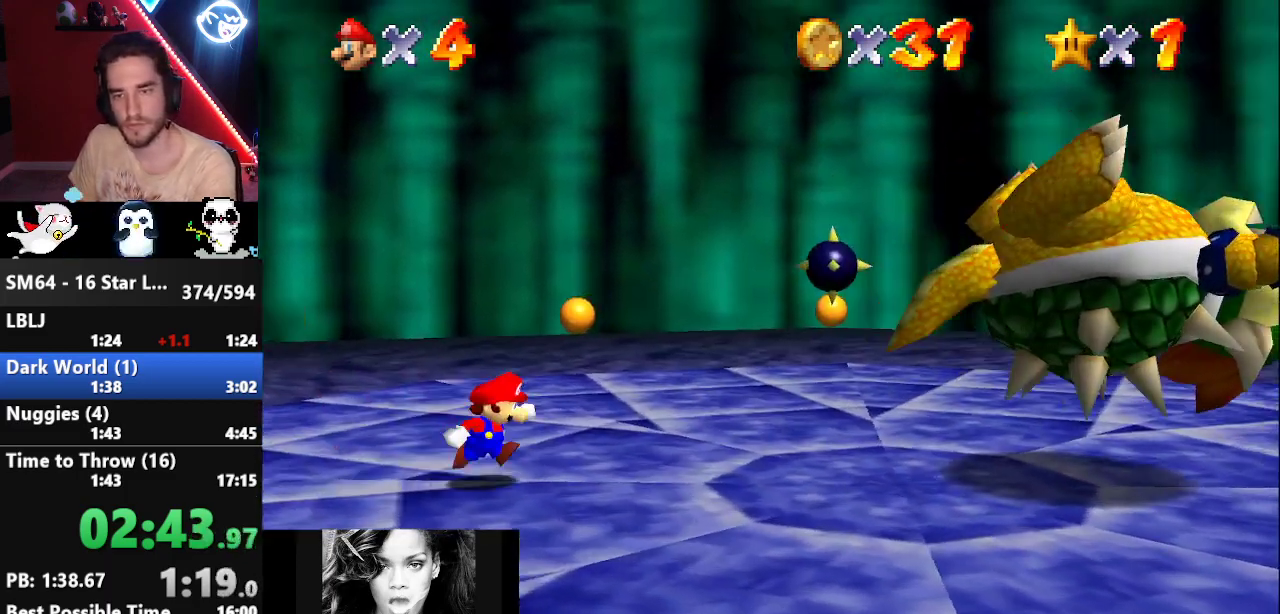
{"buttons": [], "left_stick": "right", "events": []}
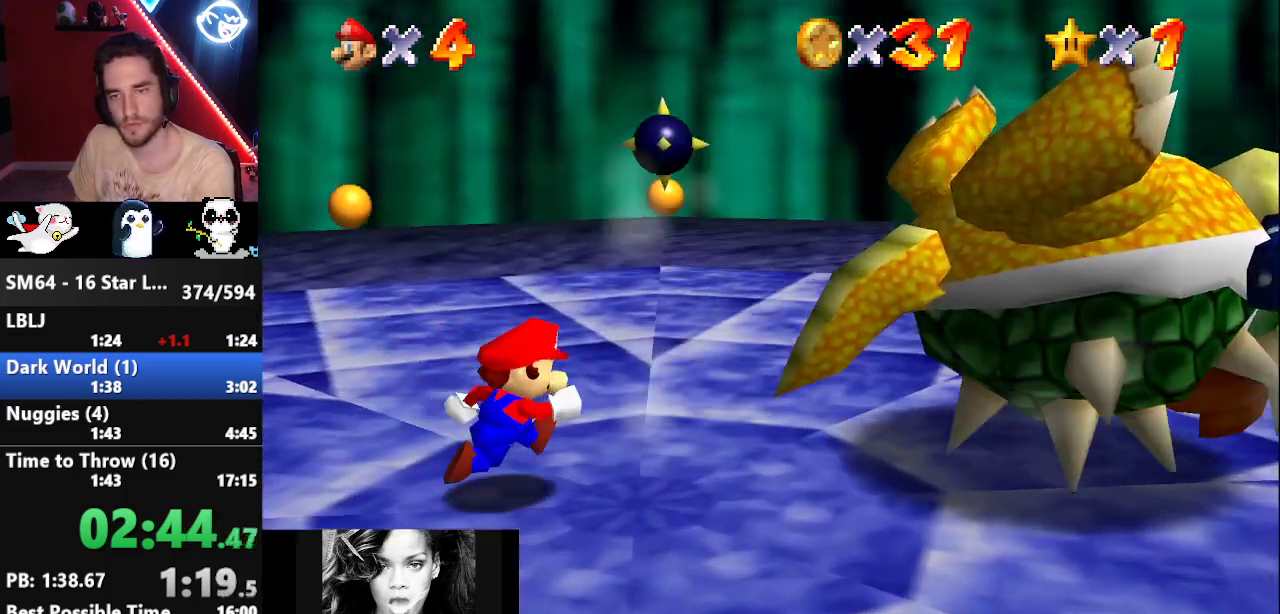
{"buttons": [], "left_stick": "center", "events": [[300, "left_stick", "center"]]}
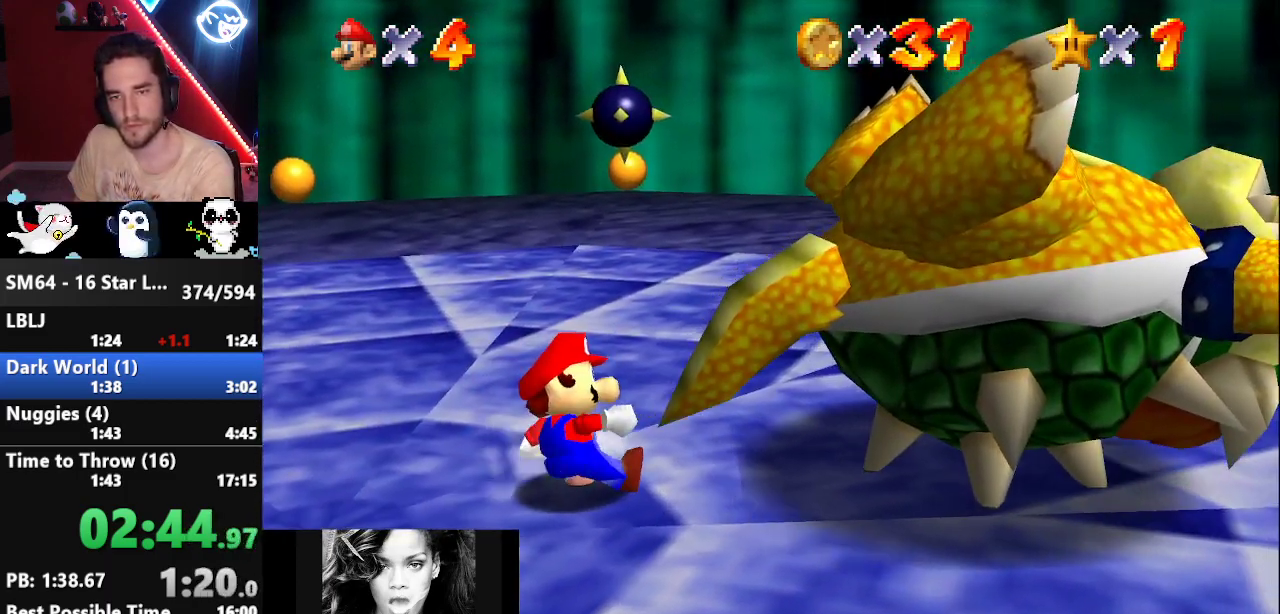
{"buttons": [], "left_stick": "center", "events": []}
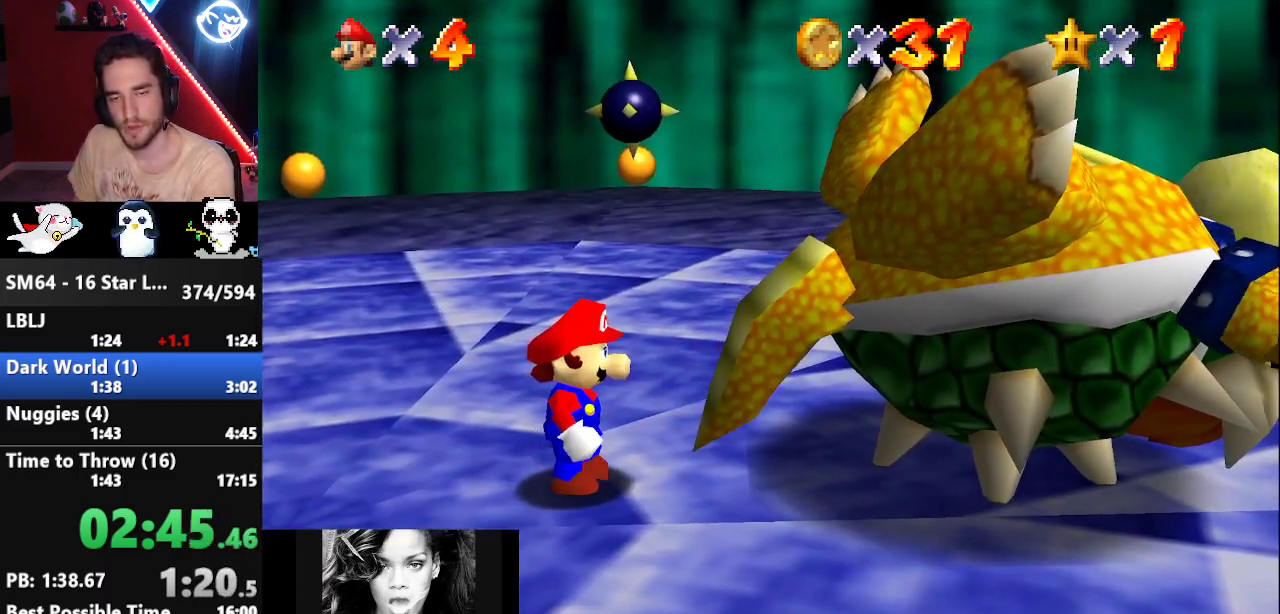
{"buttons": [], "left_stick": "up-right", "events": [[233, "left_stick", "up-right"]]}
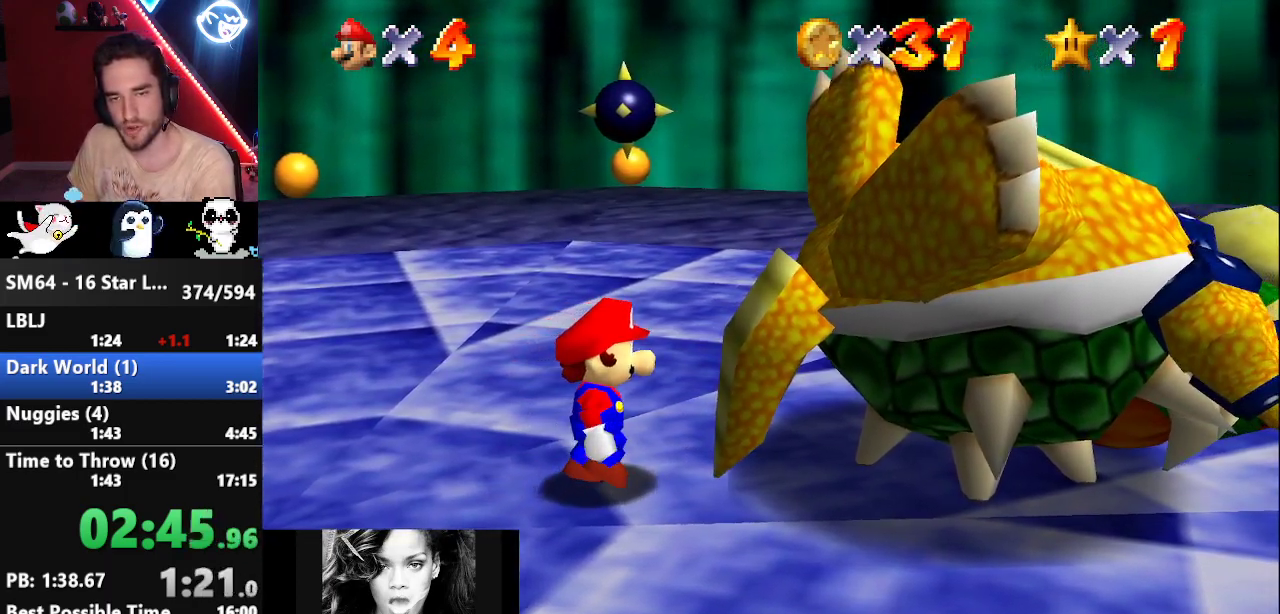
{"buttons": [], "left_stick": "right", "events": [[483, "left_stick", "right"]]}
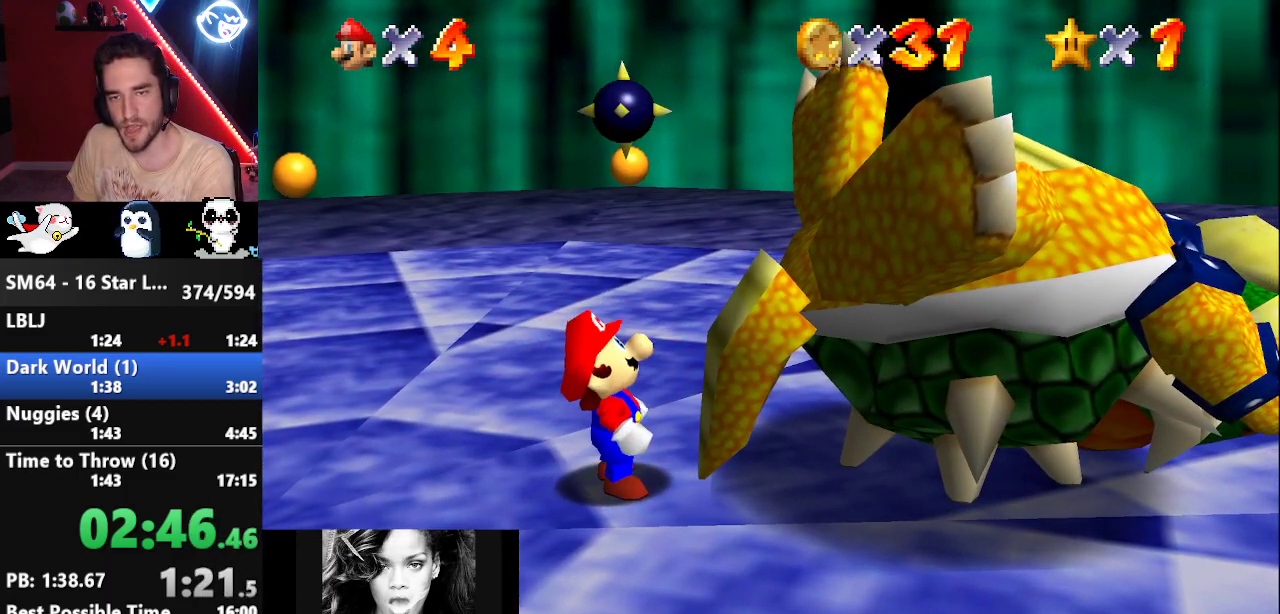
{"buttons": ["A", "B"], "left_stick": "center", "events": [[83, "left_stick", "center"], [450, "B", "down"], [483, "A", "down"]]}
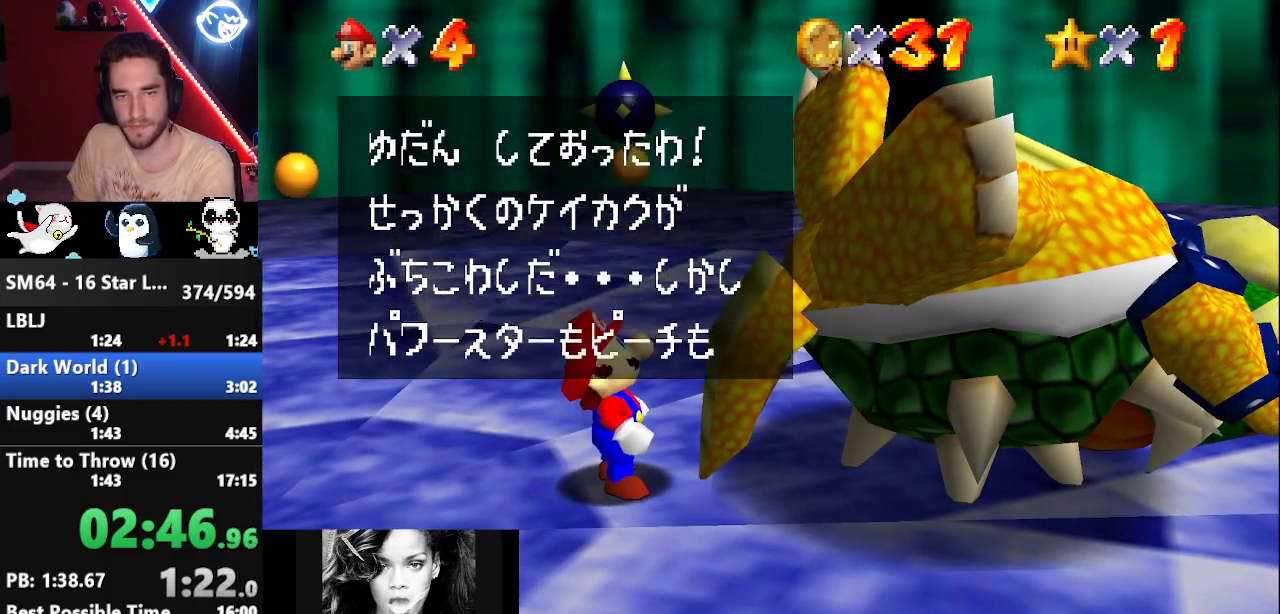
{"buttons": [], "left_stick": "center", "events": [[17, "B", "up"], [50, "A", "up"], [300, "B", "down"], [333, "A", "down"], [367, "A", "up"], [367, "B", "up"]]}
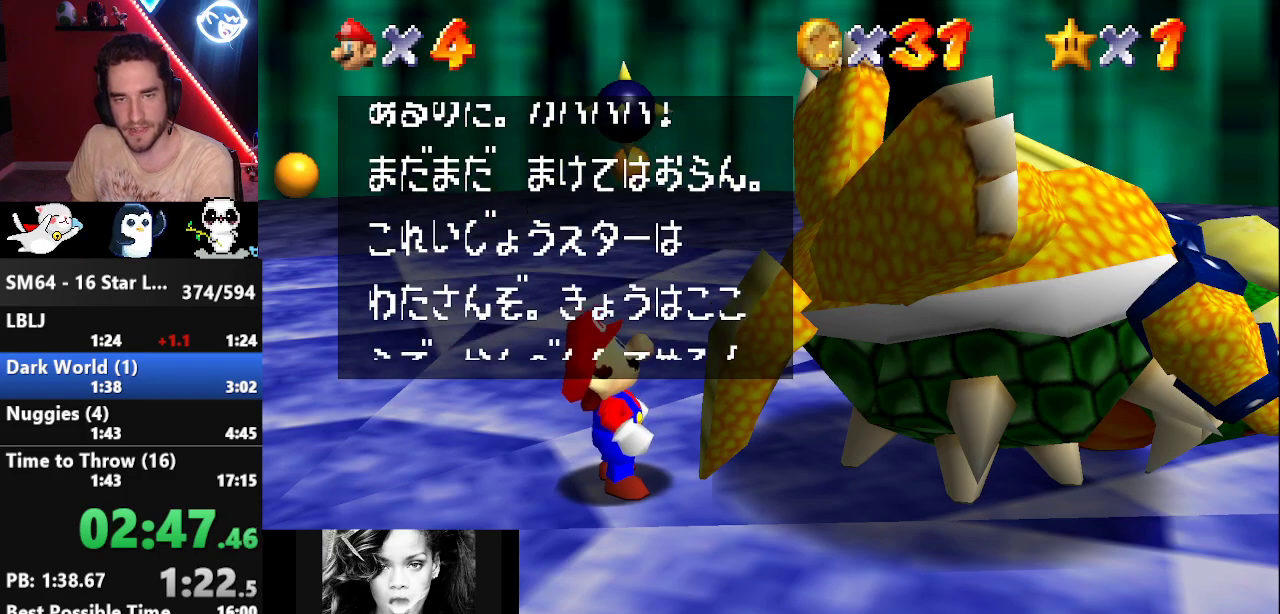
{"buttons": [], "left_stick": "center", "events": [[167, "B", "down"], [200, "A", "down"], [200, "B", "up"], [233, "A", "up"]]}
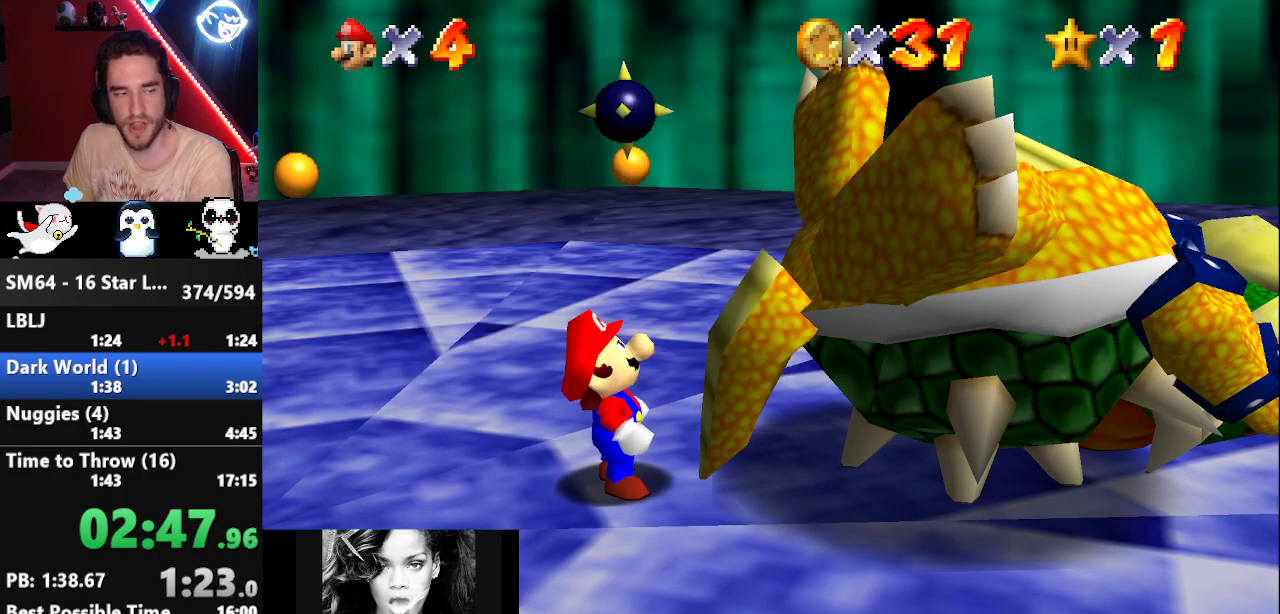
{"buttons": [], "left_stick": "center", "events": []}
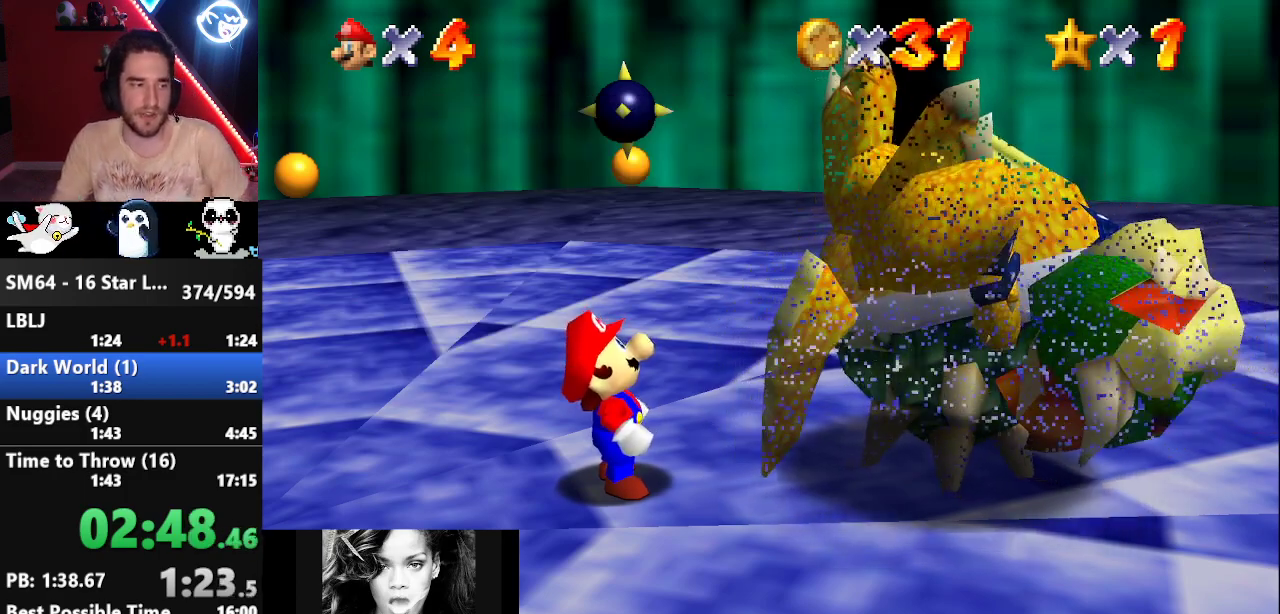
{"buttons": [], "left_stick": "center", "events": []}
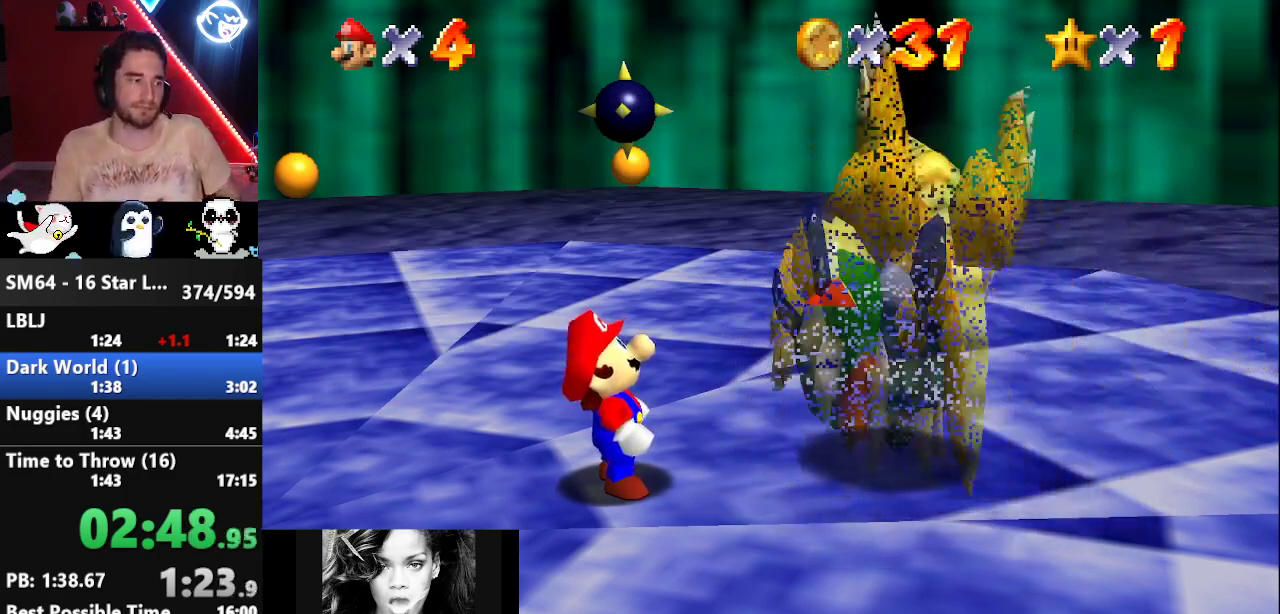
{"buttons": [], "left_stick": "center", "events": []}
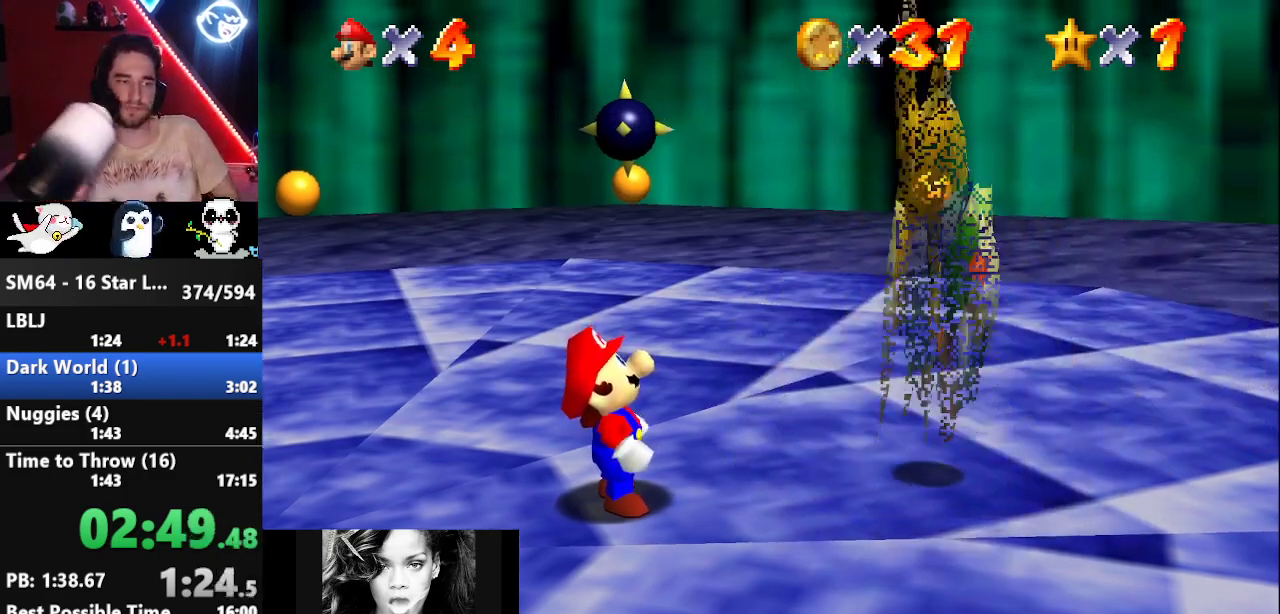
{"buttons": [], "left_stick": "center", "events": []}
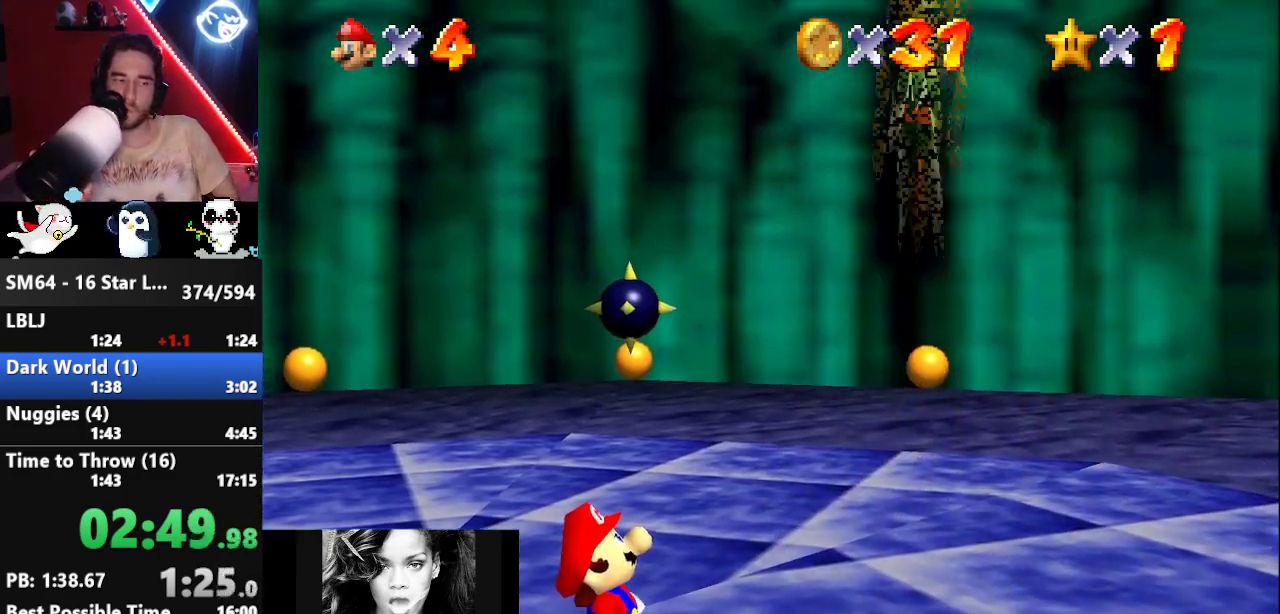
{"buttons": [], "left_stick": "center", "events": []}
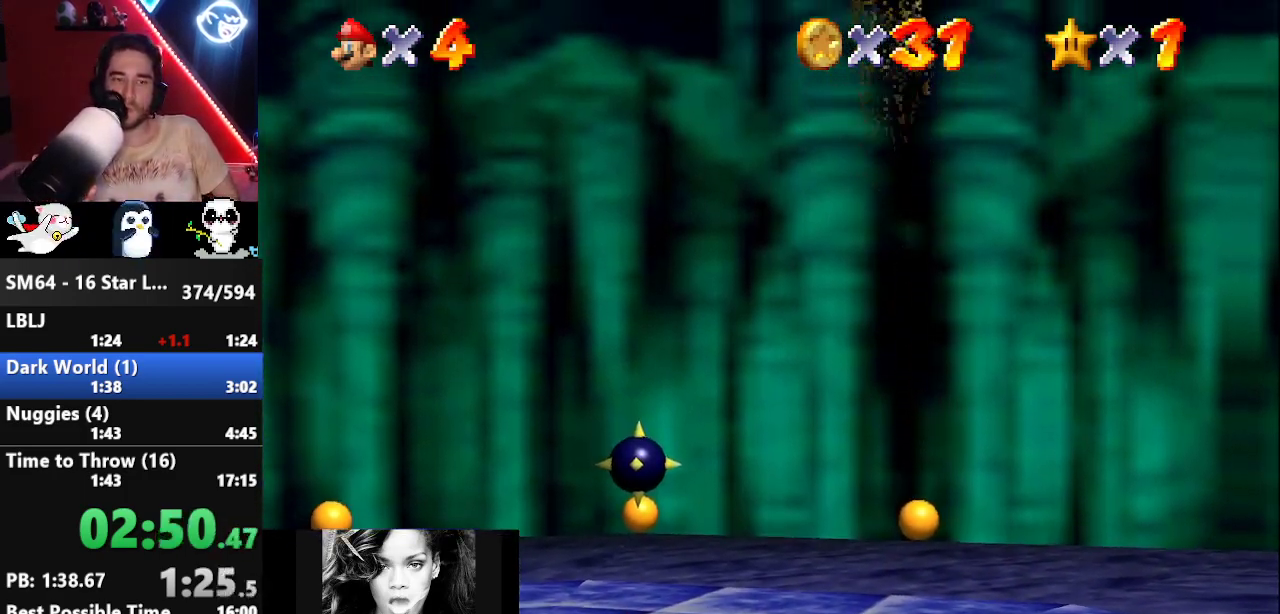
{"buttons": [], "left_stick": "center", "events": []}
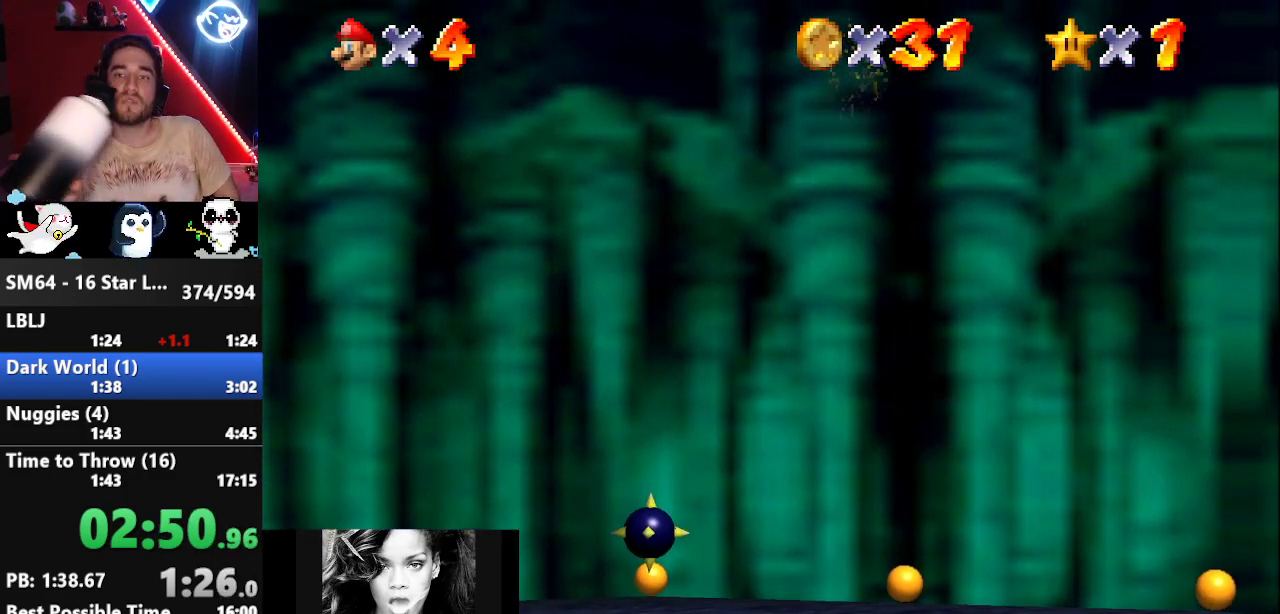
{"buttons": [], "left_stick": "center", "events": []}
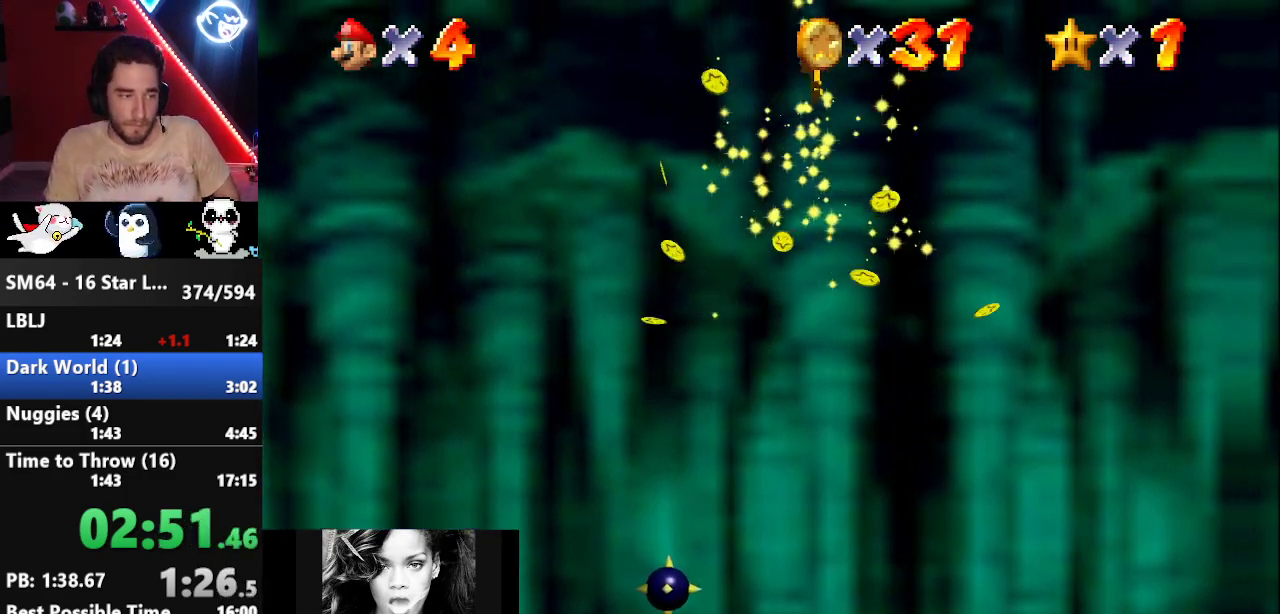
{"buttons": [], "left_stick": "center", "events": []}
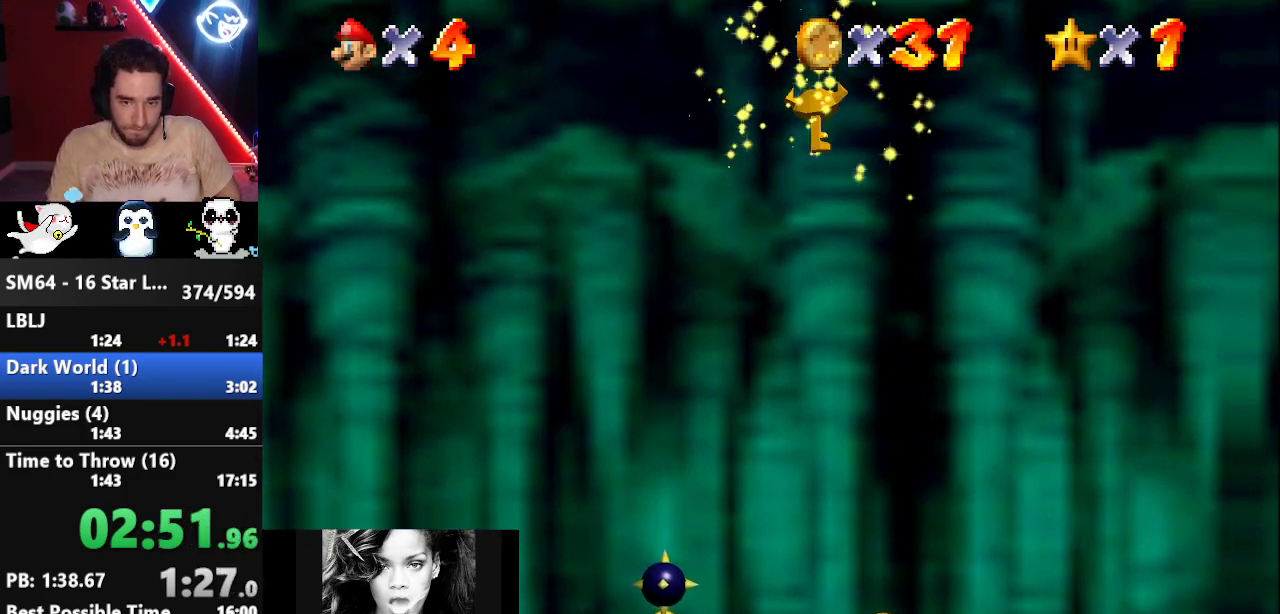
{"buttons": [], "left_stick": "center", "events": []}
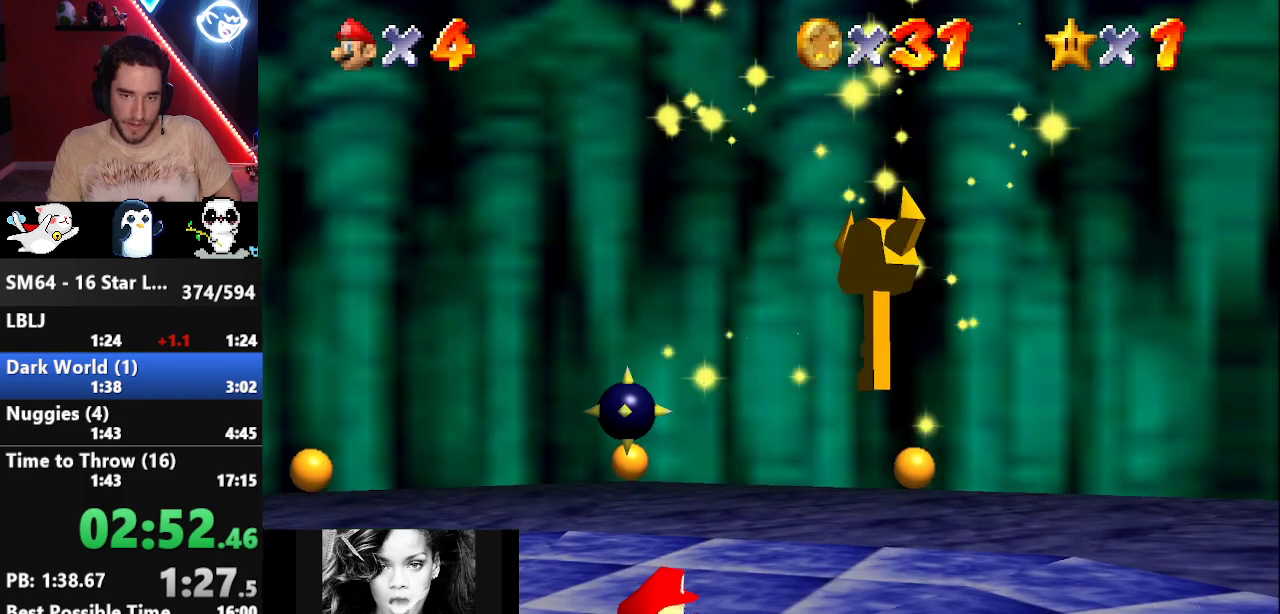
{"buttons": [], "left_stick": "right", "events": [[83, "left_stick", "right"]]}
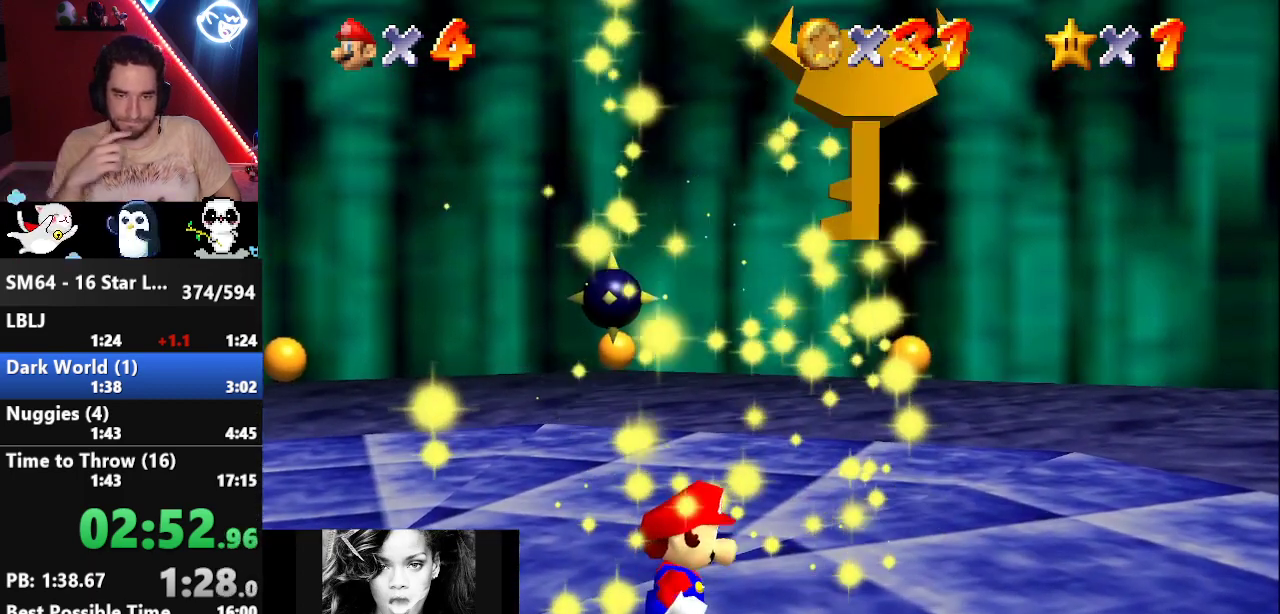
{"buttons": [], "left_stick": "right", "events": []}
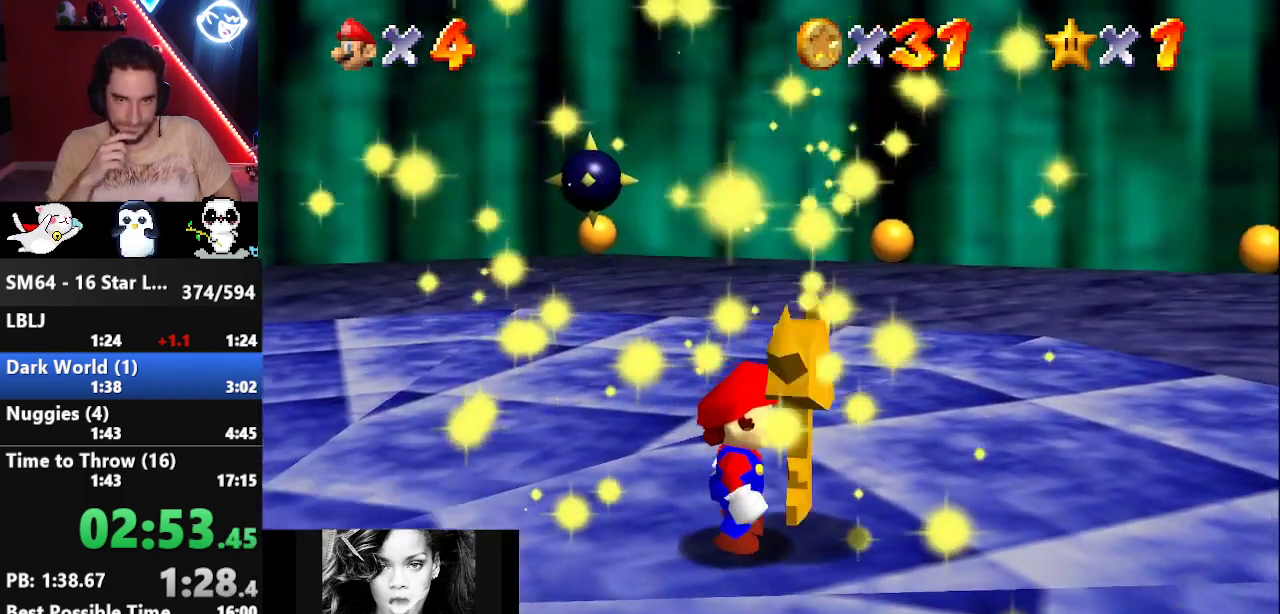
{"buttons": [], "left_stick": "center", "events": [[33, "left_stick", "center"]]}